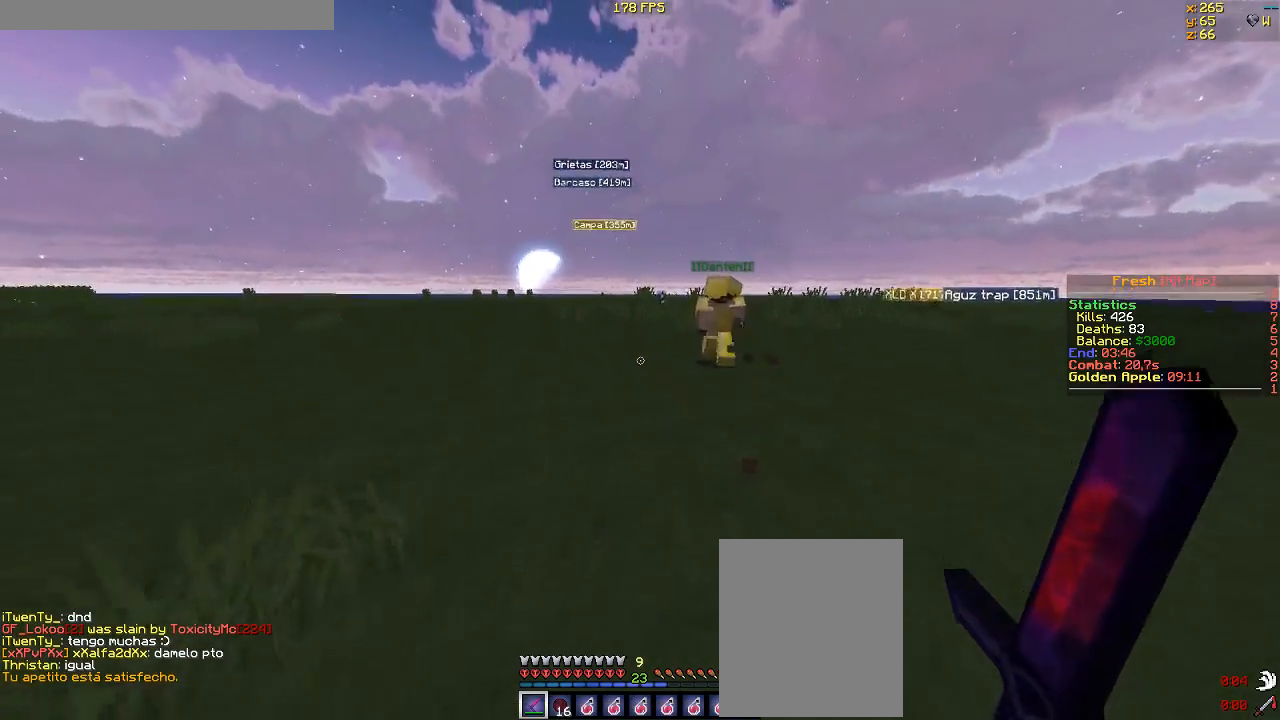
Gameplay with keyboard and mouse; each line is a JSON object with the keys and mouse buttons held at the frame after it. "events" lists presses ("down") and releases ("up") of "a", "d", "s", "w", "mouse_left" and "mouse_right" between this image and that frame as [ms after this image, input, new state], when the widget could be followed in between. "mouse_left", "mouse_right" = the "left", "right" buttons of the "mouse" list. No other keys are recorded. Fast repeated clicks can show as one long hold. Mouse movement is not recorded.
{"keys": ["w"], "mouse": [], "events": []}
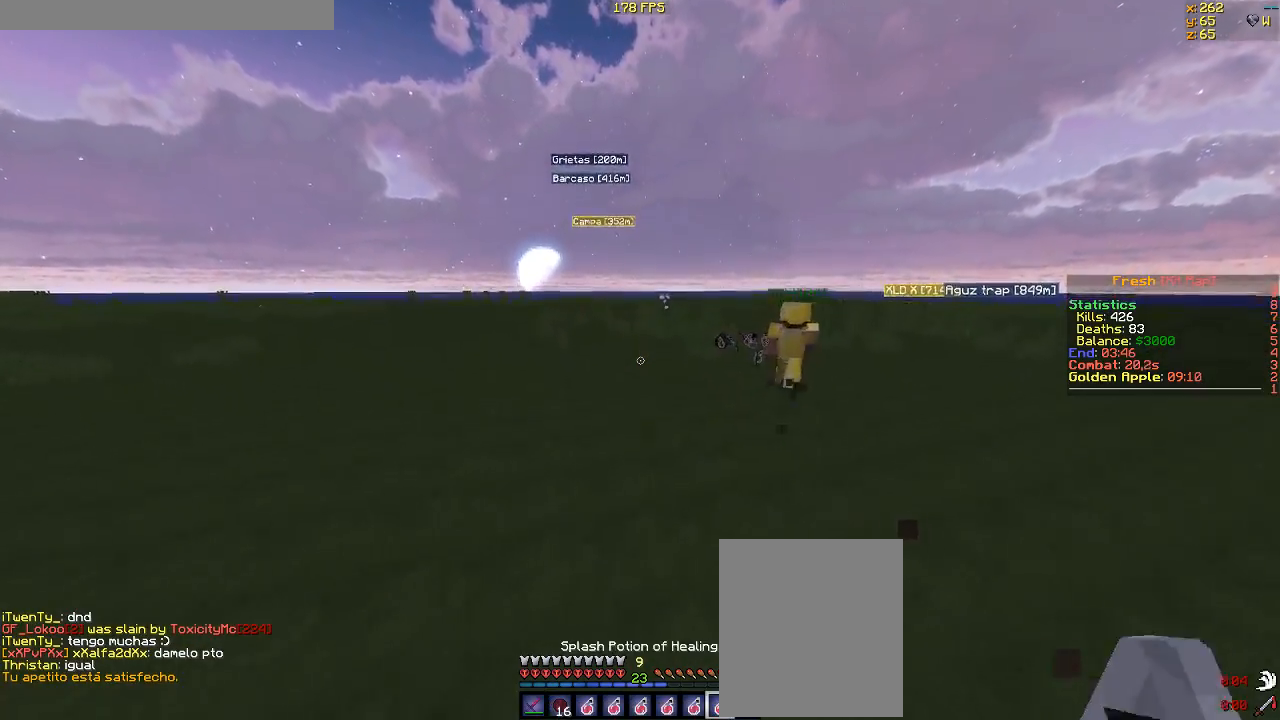
{"keys": ["w"], "mouse": [], "events": [[250, "d", "down"], [483, "d", "up"]]}
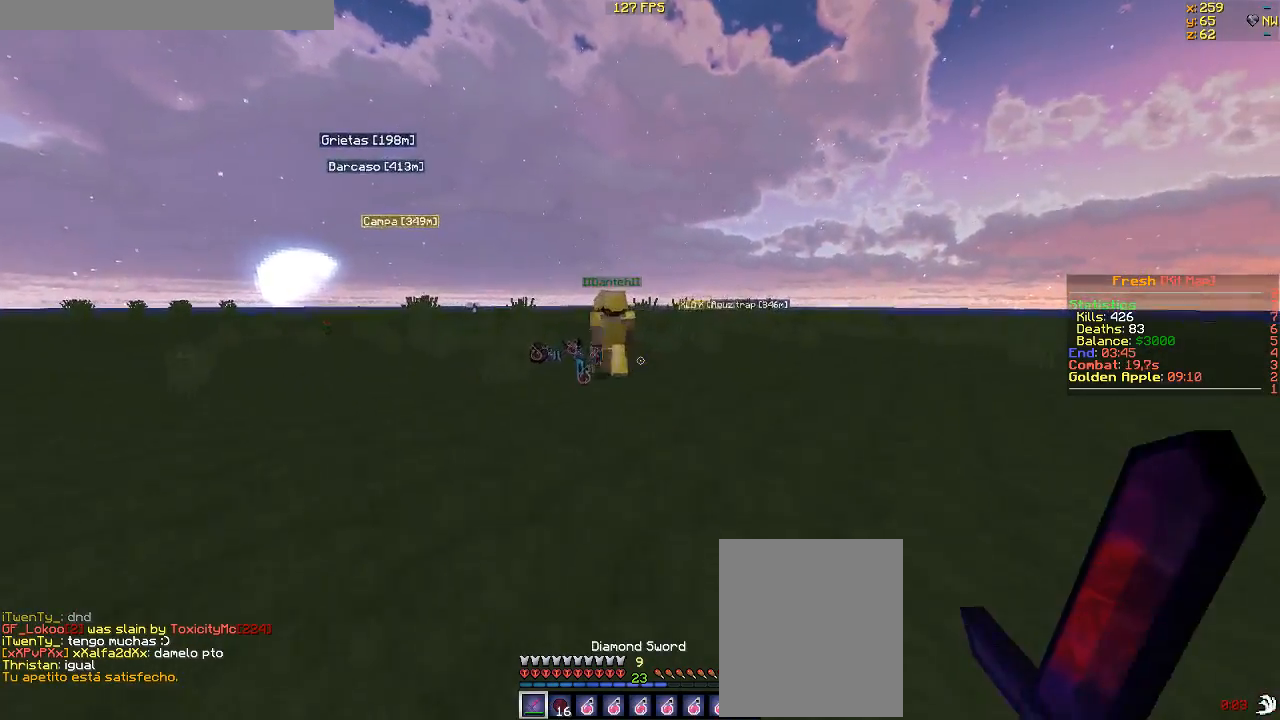
{"keys": ["a", "w"], "mouse": [], "events": [[400, "a", "down"]]}
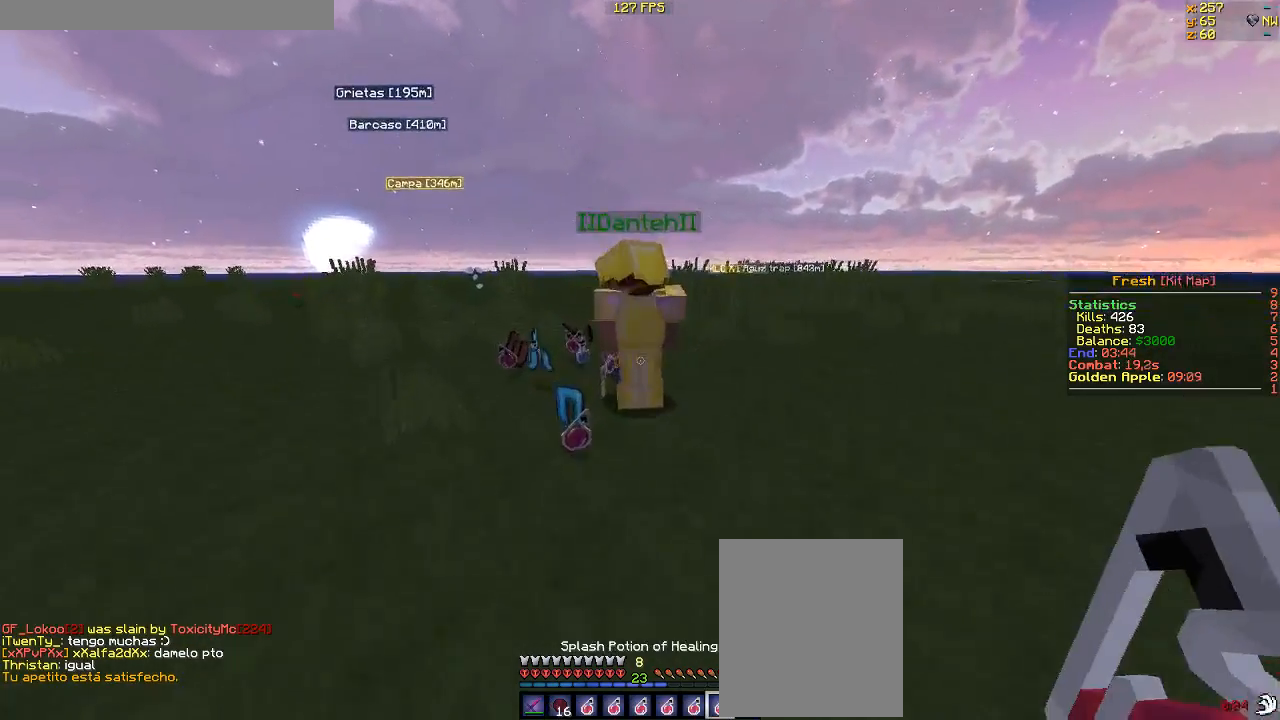
{"keys": ["w"], "mouse": [], "events": [[467, "a", "up"]]}
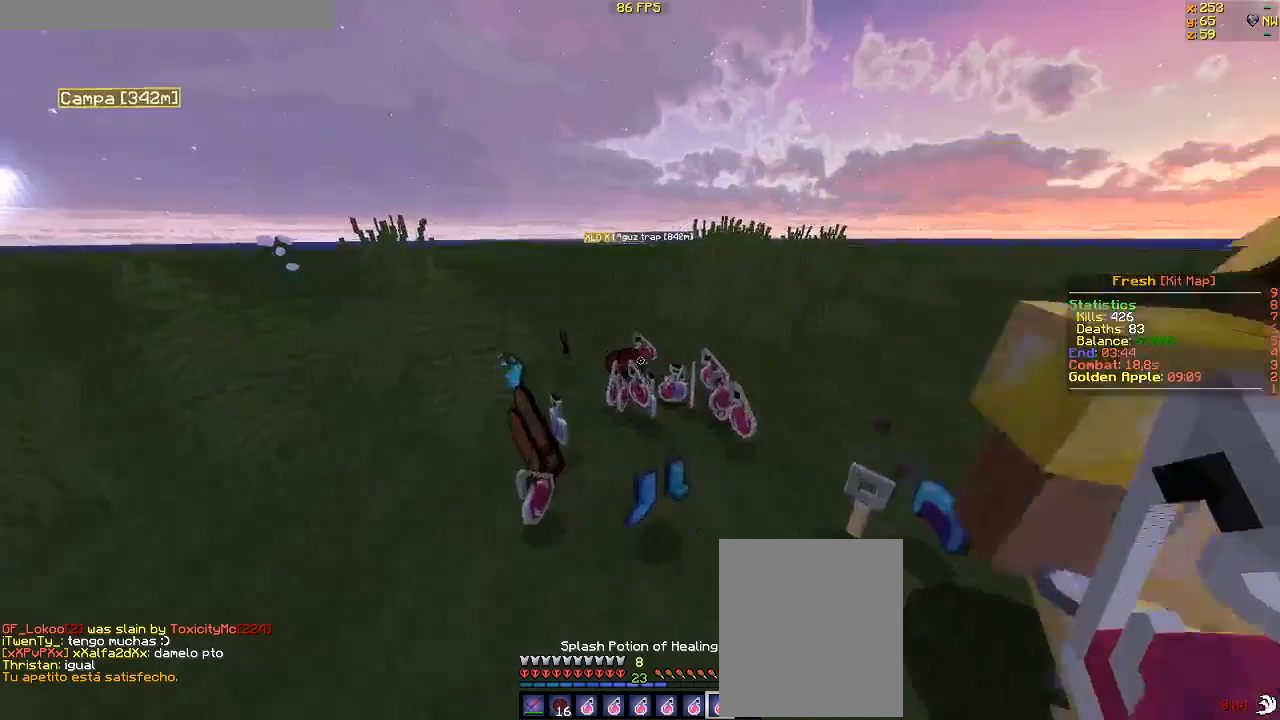
{"keys": ["s"], "mouse": [], "events": [[100, "d", "down"], [267, "w", "up"], [367, "s", "down"], [433, "d", "up"]]}